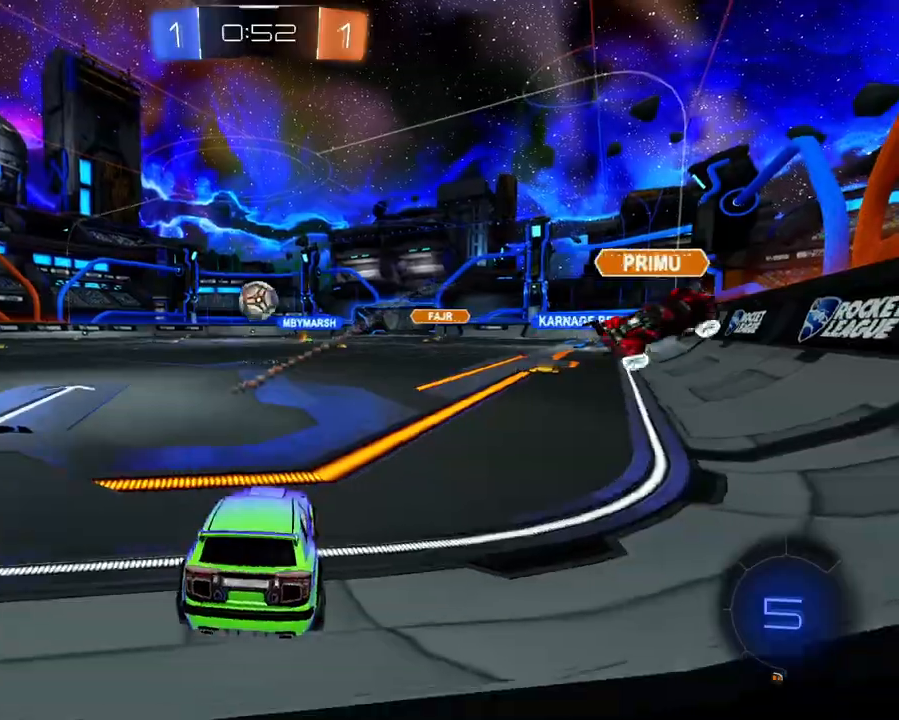
Gameplay with a controller (Xbox layout); each line is a JSON object with the inputs held at the frame after it. "events" lists button and stick changes between this image and that frame as [ms after this image, input, new state], when the widget could be followed in between. Not read: L3 R3.
{"buttons": ["R2"], "left_stick": "left", "right_stick": "center", "events": [[267, "left_stick", "left"]]}
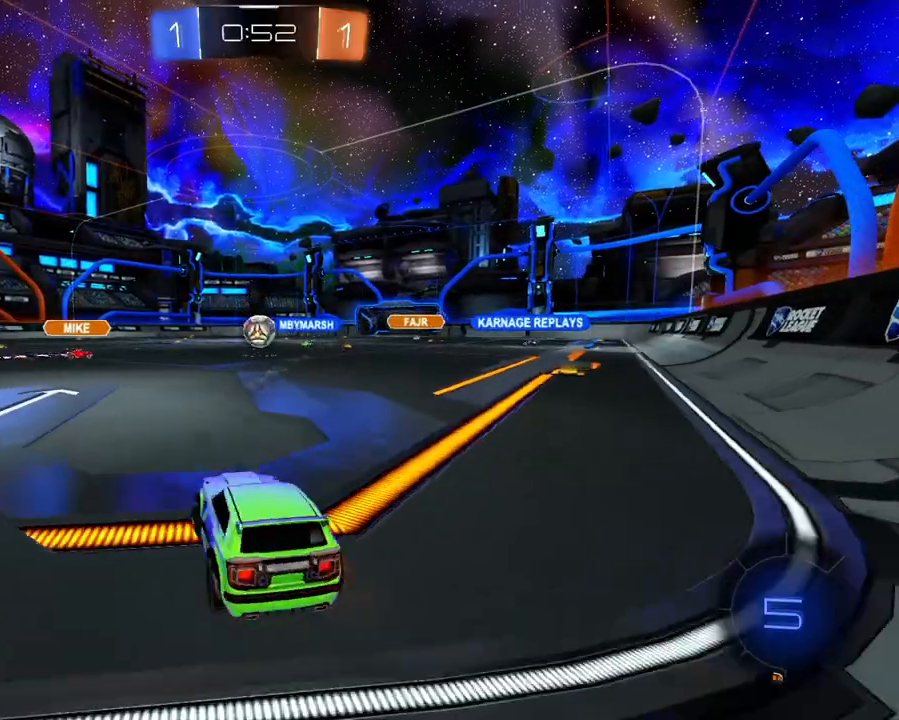
{"buttons": ["R2"], "left_stick": "center", "right_stick": "center", "events": [[300, "left_stick", "center"]]}
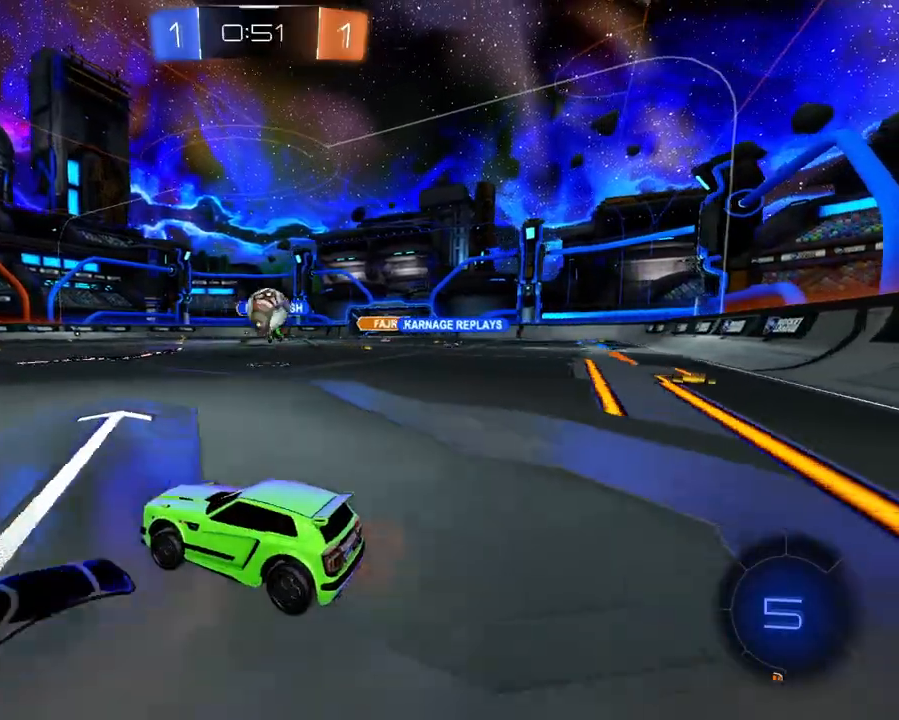
{"buttons": ["L1", "R2"], "left_stick": "center", "right_stick": "center", "events": [[300, "X", "down"], [300, "left_stick", "left"], [351, "left_stick", "center"], [401, "X", "up"], [434, "L1", "down"]]}
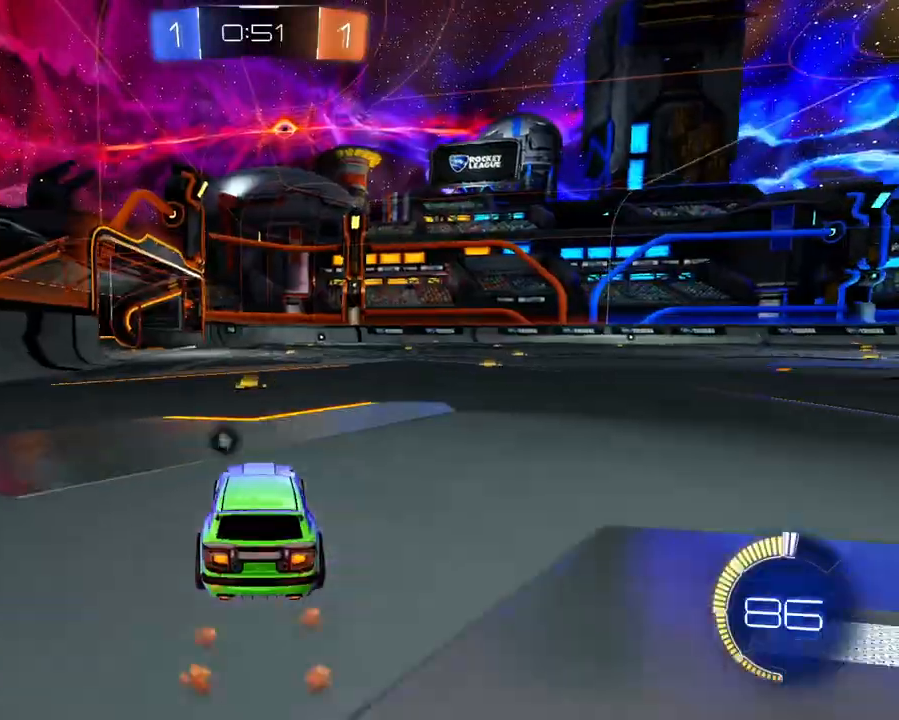
{"buttons": ["A", "L1", "R2"], "left_stick": "up", "right_stick": "center", "events": [[200, "X", "down"], [267, "X", "up"], [350, "left_stick", "right"], [417, "left_stick", "up"], [433, "A", "down"]]}
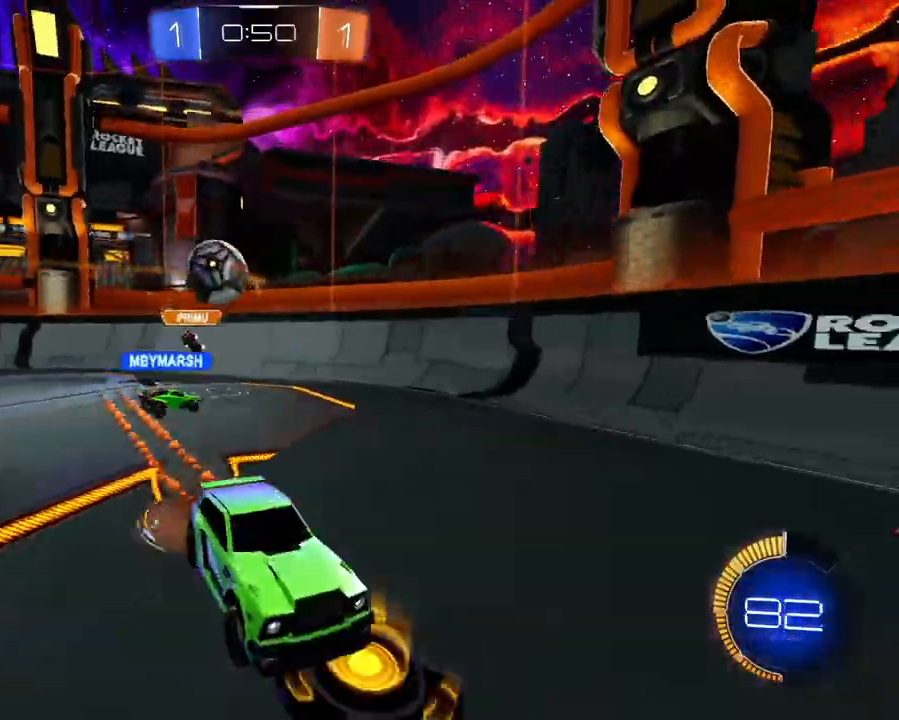
{"buttons": ["R2"], "left_stick": "center", "right_stick": "center", "events": [[17, "A", "up"], [50, "A", "down"], [100, "X", "down"], [167, "A", "up"], [184, "X", "up"], [200, "L1", "up"], [284, "left_stick", "center"], [384, "X", "down"], [451, "X", "up"]]}
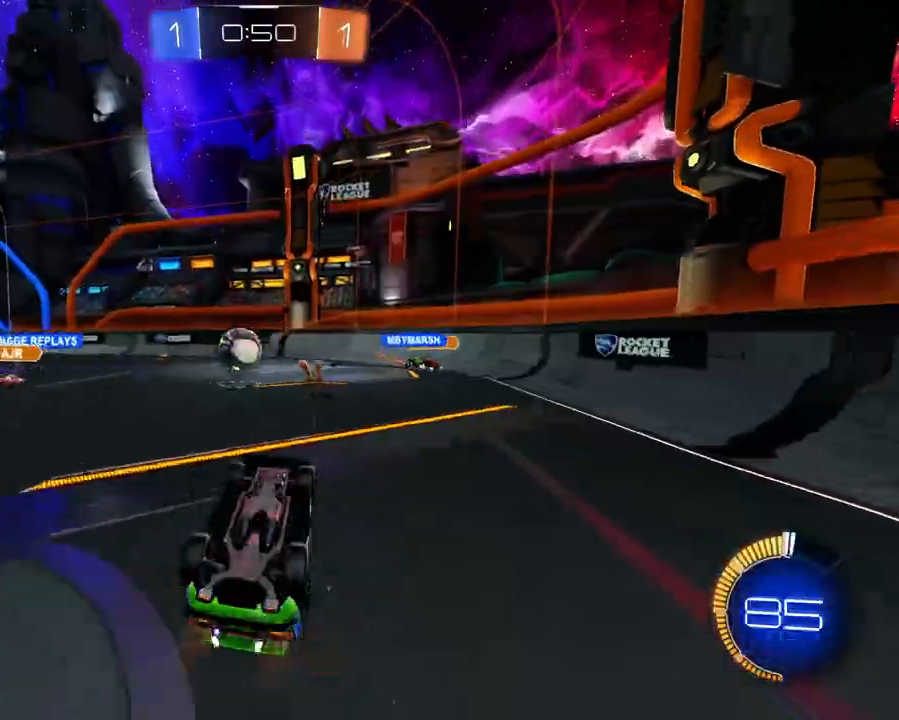
{"buttons": ["R2"], "left_stick": "center", "right_stick": "center", "events": [[66, "left_stick", "right"], [183, "left_stick", "center"]]}
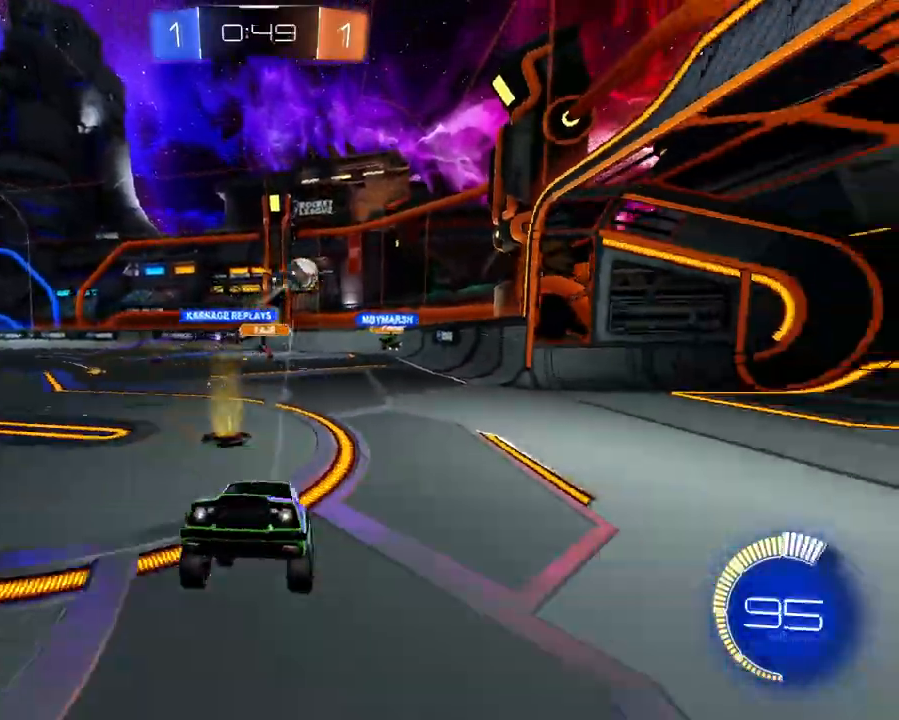
{"buttons": ["R2"], "left_stick": "center", "right_stick": "center", "events": [[17, "X", "down"], [134, "X", "up"], [317, "left_stick", "right"], [451, "left_stick", "center"]]}
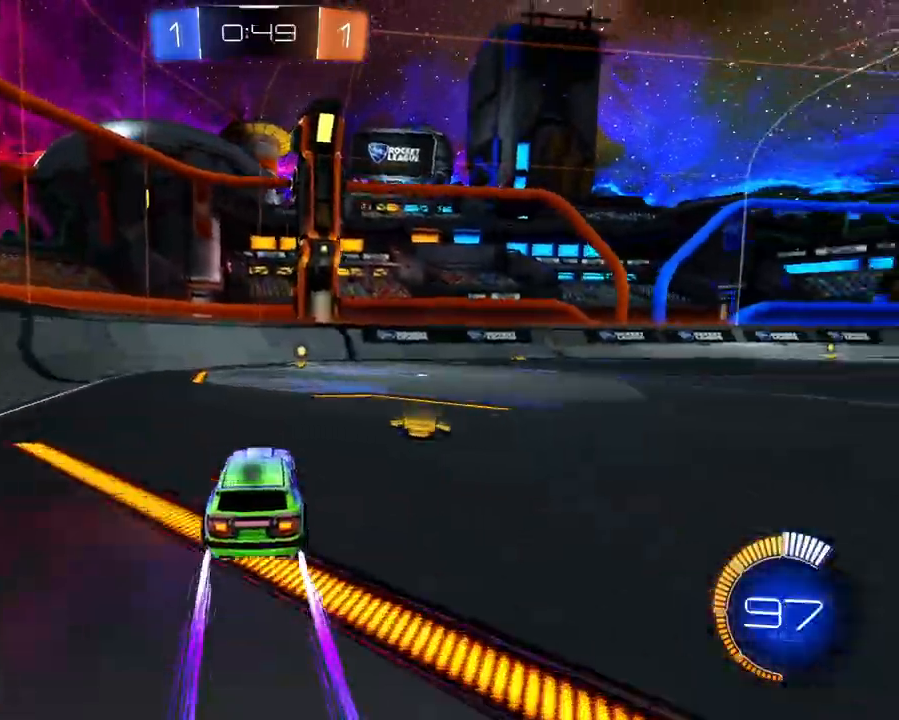
{"buttons": ["L1", "R2"], "left_stick": "right", "right_stick": "center", "events": [[166, "X", "down"], [283, "X", "up"], [367, "left_stick", "right"], [500, "L1", "down"]]}
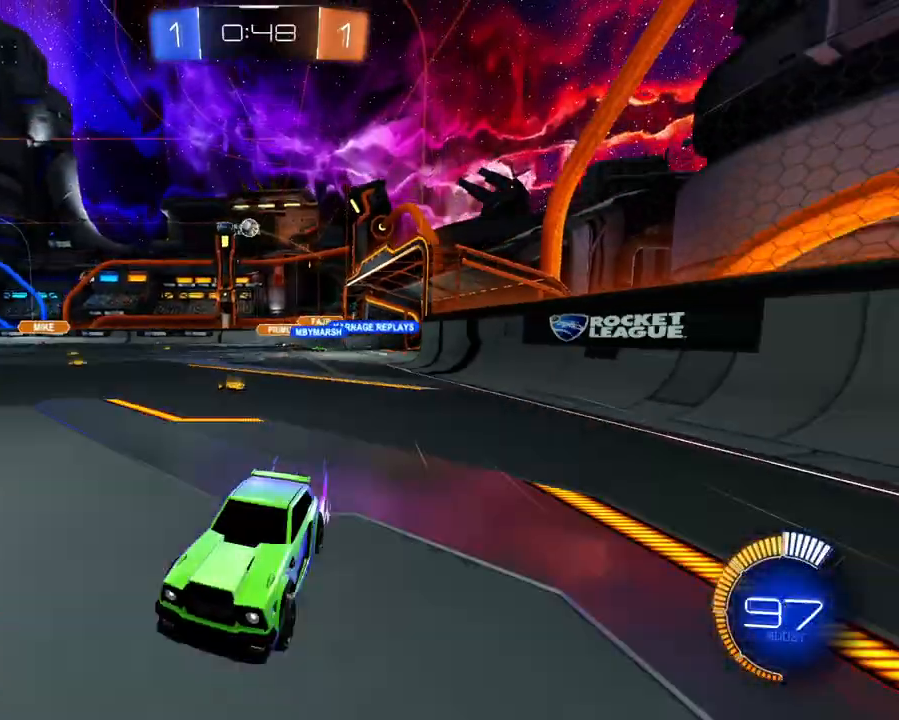
{"buttons": ["L1", "R2"], "left_stick": "right", "right_stick": "center", "events": [[117, "X", "down"], [234, "X", "up"]]}
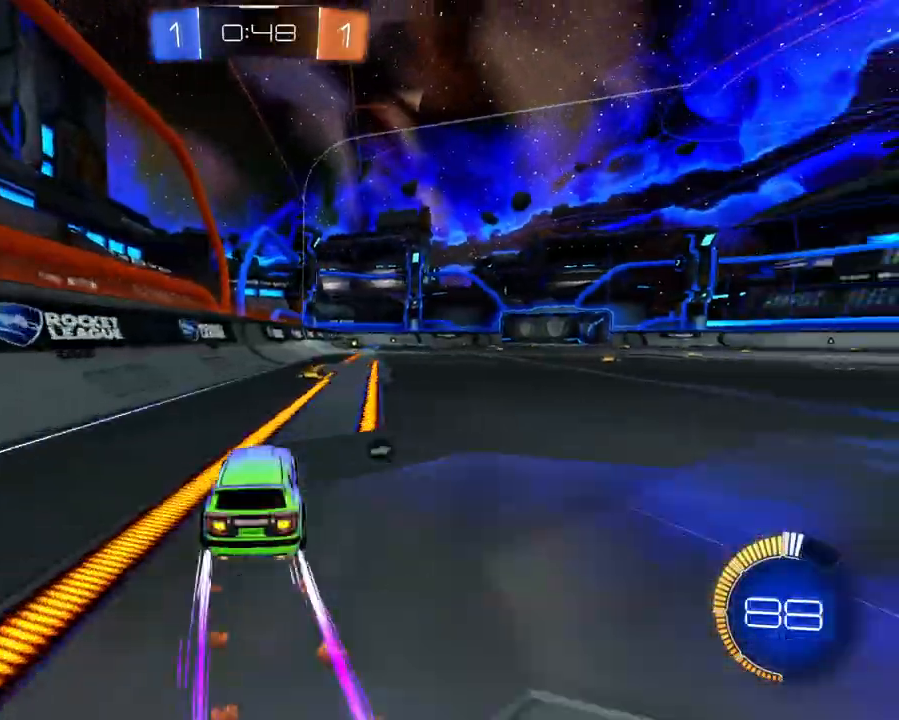
{"buttons": ["L1", "R2"], "left_stick": "up-right", "right_stick": "center", "events": [[83, "left_stick", "up-right"], [217, "X", "down"], [317, "X", "up"]]}
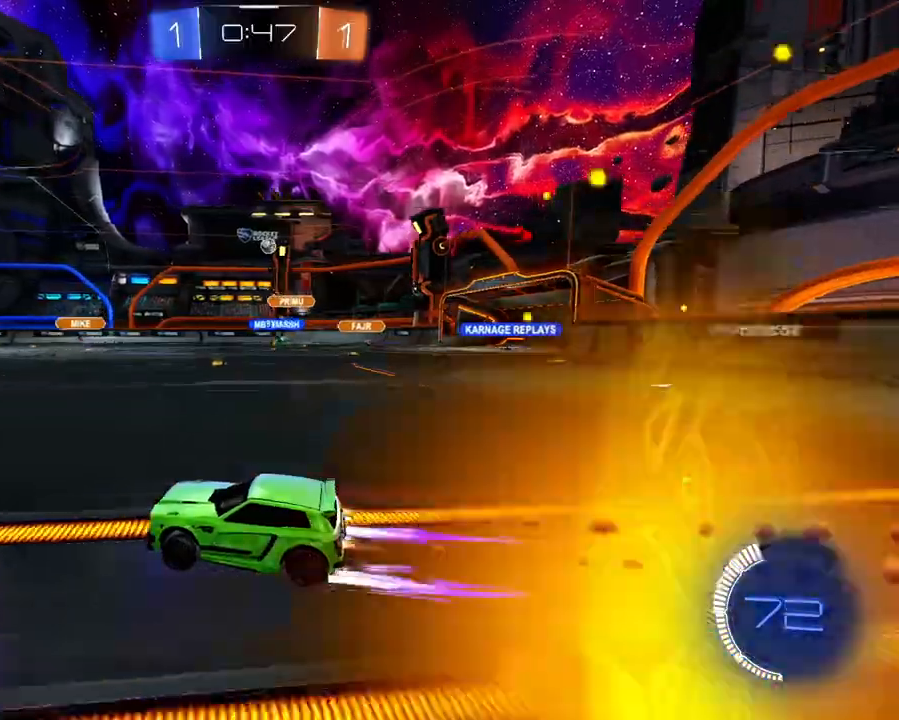
{"buttons": ["R2"], "left_stick": "center", "right_stick": "center", "events": [[17, "left_stick", "center"], [300, "L1", "up"]]}
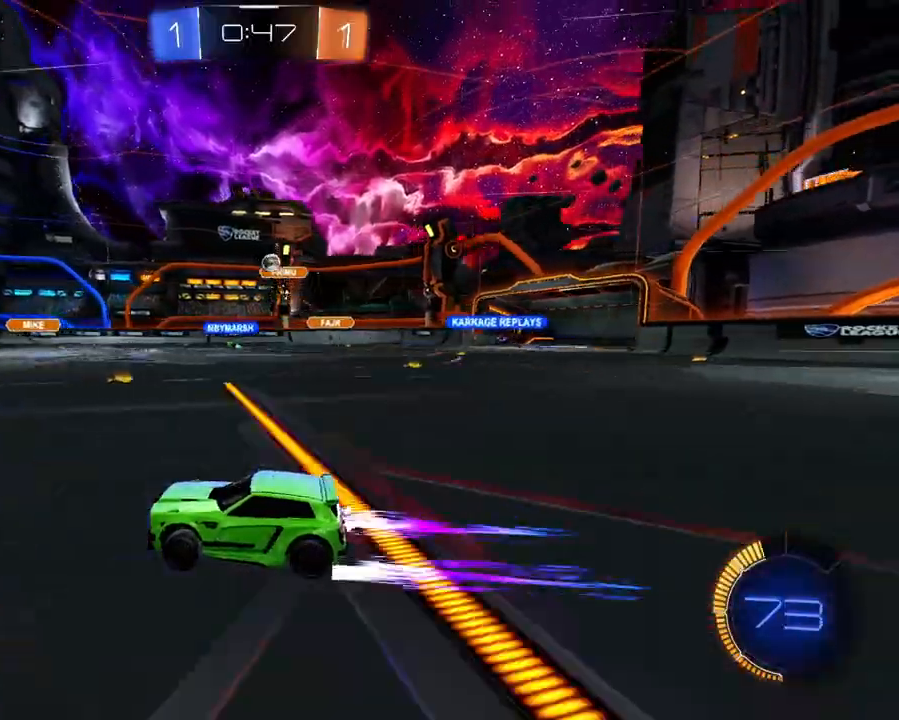
{"buttons": ["R2"], "left_stick": "right", "right_stick": "center", "events": [[467, "left_stick", "right"]]}
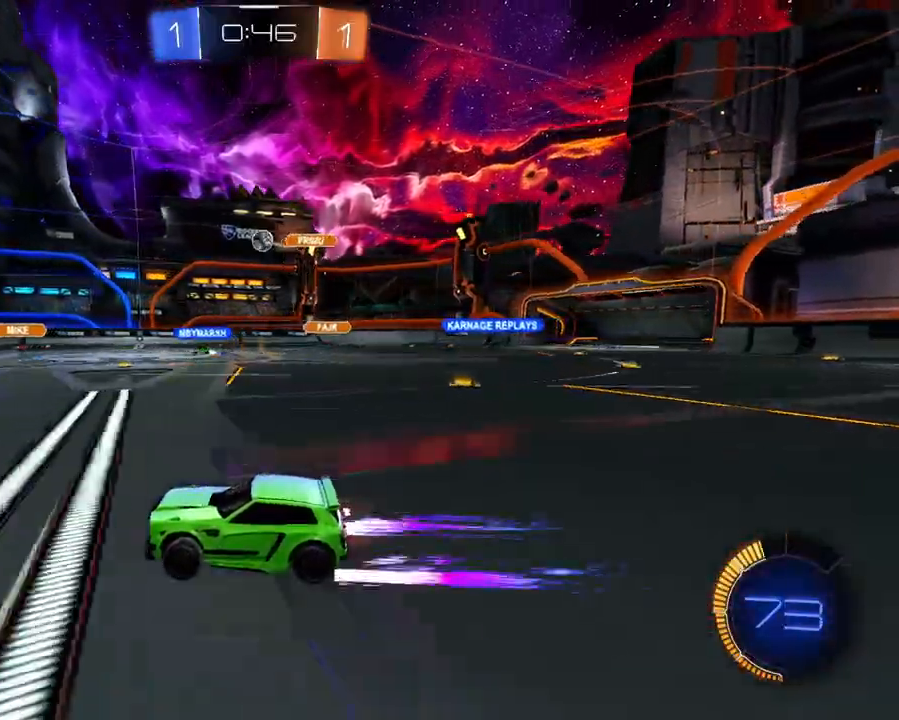
{"buttons": ["R2"], "left_stick": "center", "right_stick": "center", "events": [[167, "left_stick", "center"], [200, "R2", "up"], [267, "L2", "down"], [384, "R2", "down"], [401, "L2", "up"]]}
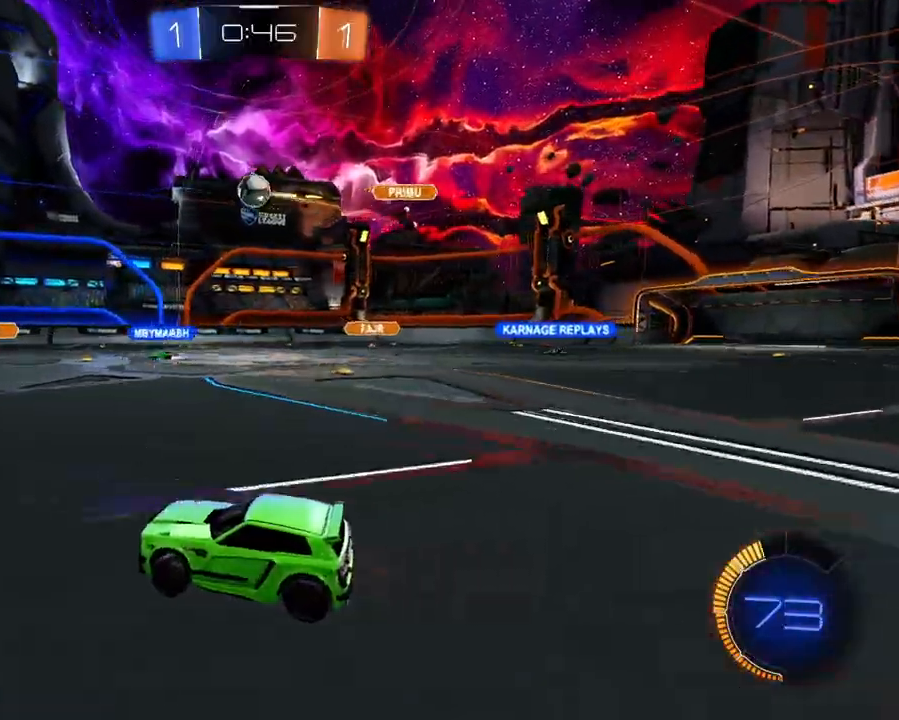
{"buttons": ["L1", "R2"], "left_stick": "up", "right_stick": "center", "events": [[100, "A", "down"], [100, "left_stick", "down"], [217, "L1", "down"], [300, "left_stick", "down-left"], [317, "A", "up"], [433, "left_stick", "up"]]}
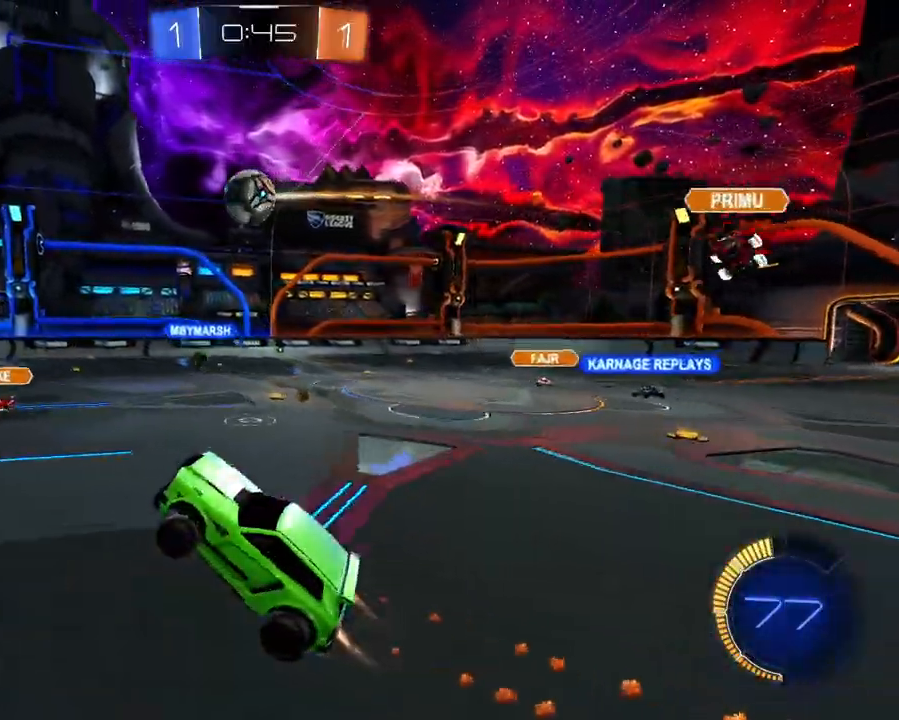
{"buttons": ["A", "L1", "R2"], "left_stick": "up", "right_stick": "center", "events": [[34, "left_stick", "center"], [167, "left_stick", "up"], [484, "A", "down"]]}
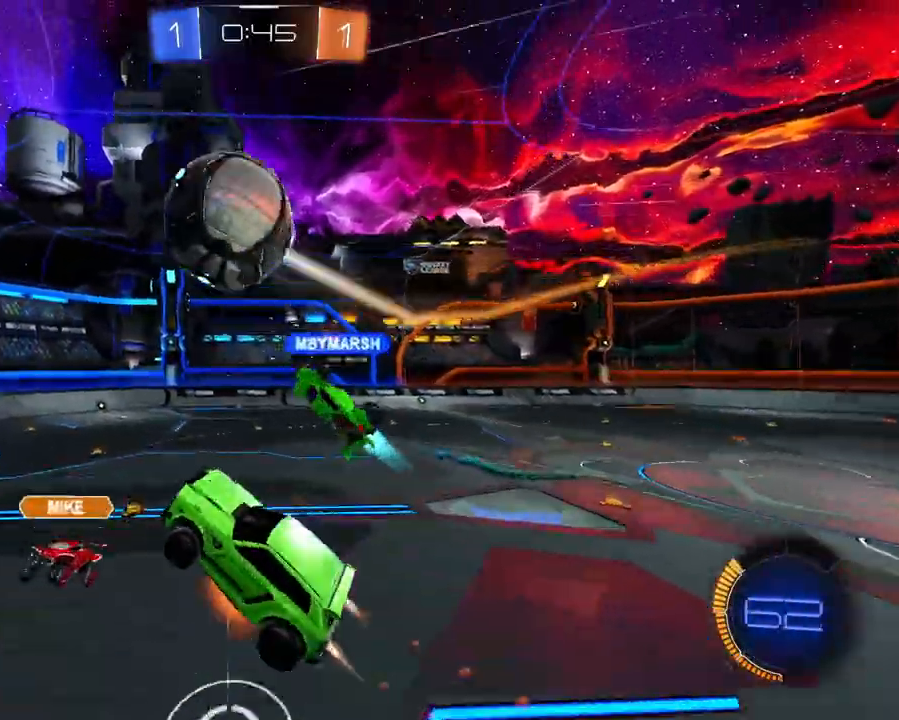
{"buttons": ["R1", "R2"], "left_stick": "up-right", "right_stick": "center", "events": [[17, "left_stick", "up-right"], [67, "A", "up"], [67, "L1", "up"], [250, "R1", "down"], [267, "X", "down"], [334, "X", "up"]]}
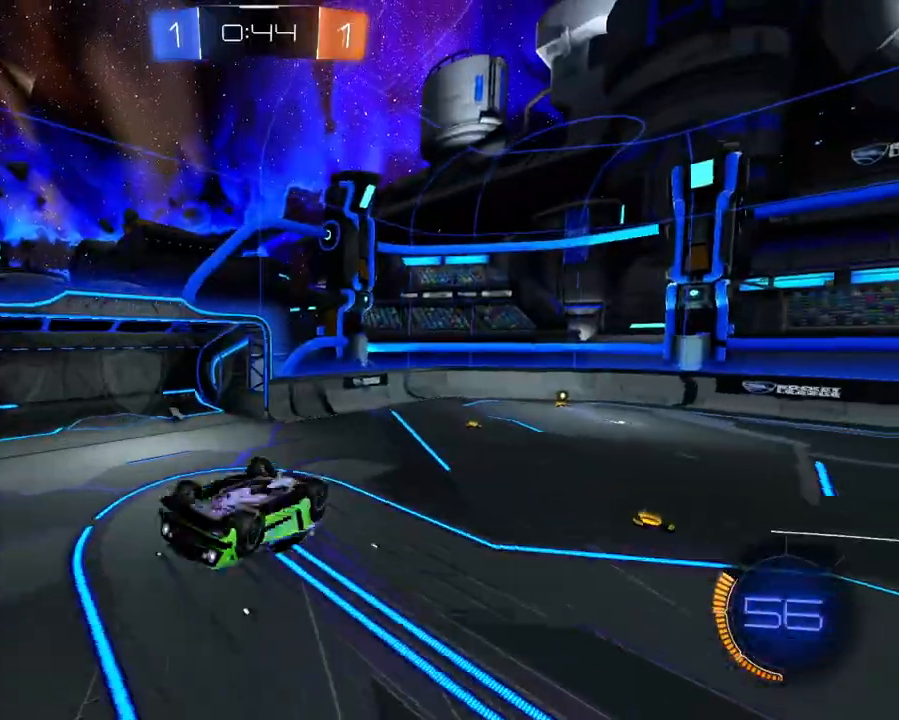
{"buttons": ["X", "R2"], "left_stick": "center", "right_stick": "center", "events": [[151, "R1", "up"], [151, "left_stick", "up-left"], [284, "left_stick", "left"], [384, "left_stick", "center"], [451, "X", "down"]]}
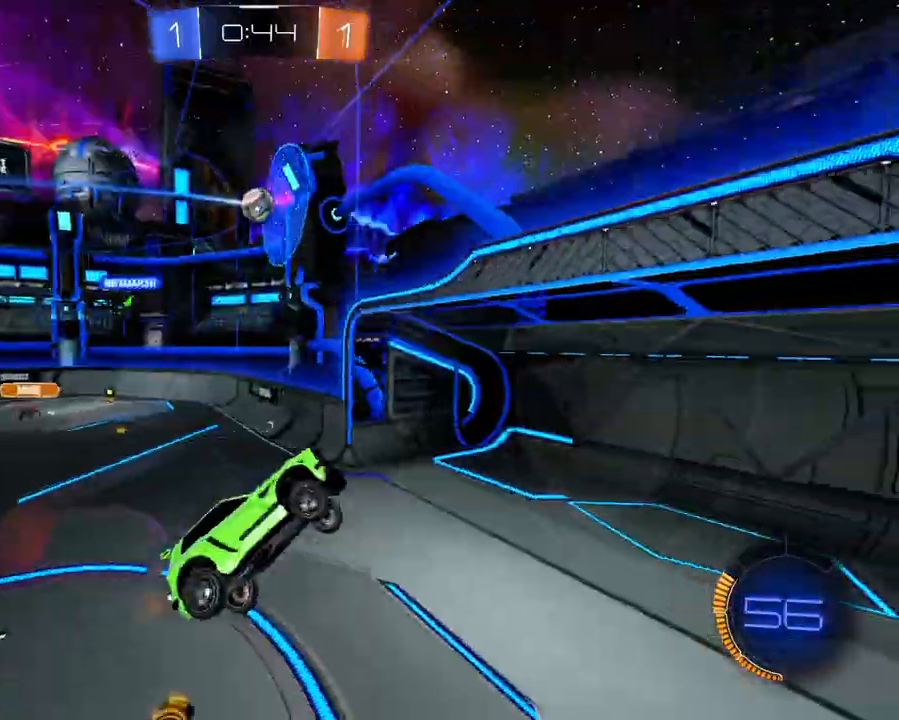
{"buttons": ["R2"], "left_stick": "center", "right_stick": "center", "events": [[33, "X", "up"], [83, "left_stick", "left"], [284, "R1", "down"], [334, "R1", "up"], [400, "left_stick", "center"]]}
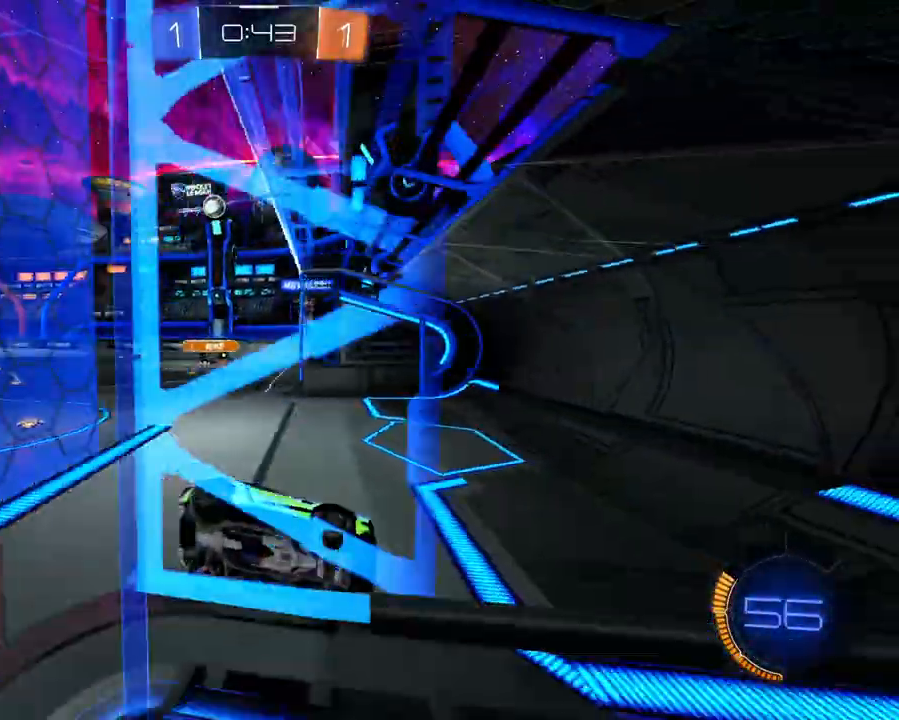
{"buttons": ["R2"], "left_stick": "left", "right_stick": "center", "events": [[134, "left_stick", "left"]]}
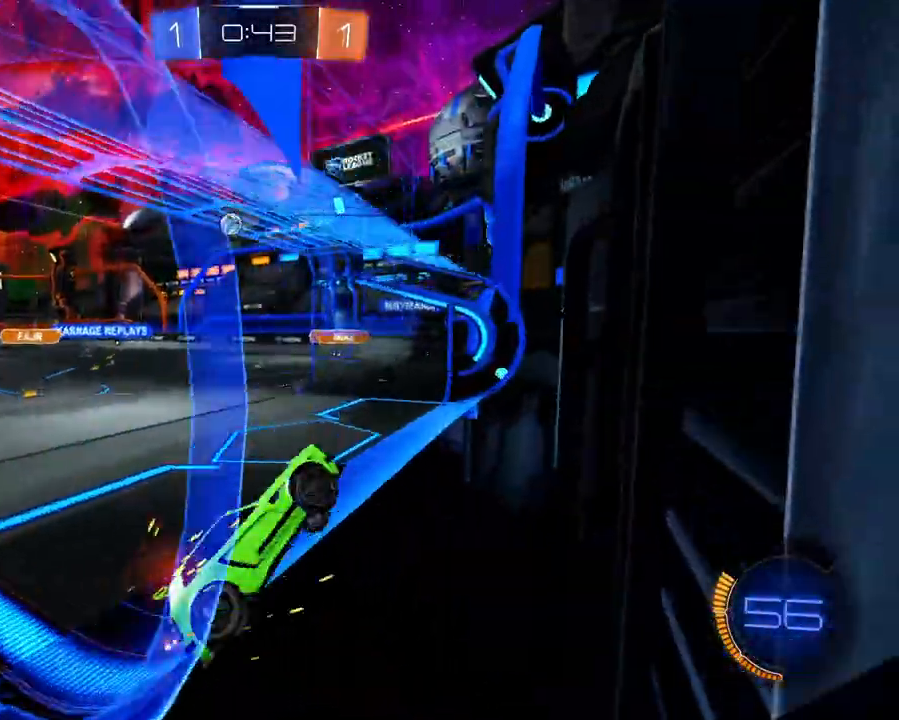
{"buttons": ["R2"], "left_stick": "center", "right_stick": "center", "events": [[467, "left_stick", "center"]]}
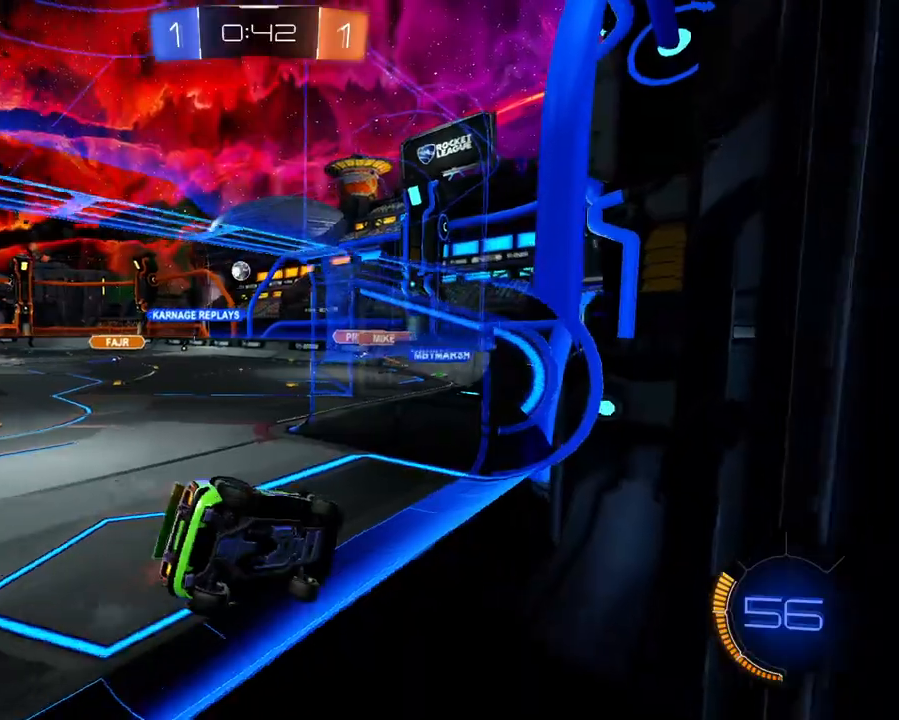
{"buttons": ["R2"], "left_stick": "left", "right_stick": "center", "events": [[84, "left_stick", "left"]]}
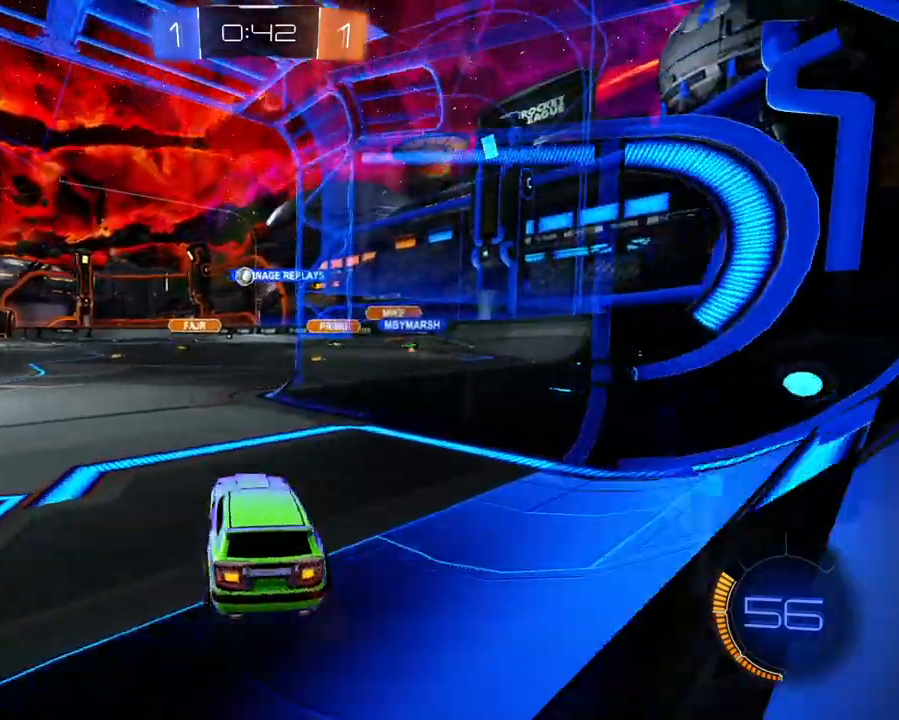
{"buttons": ["R2"], "left_stick": "left", "right_stick": "center", "events": [[100, "left_stick", "center"], [167, "left_stick", "left"], [317, "left_stick", "center"], [417, "left_stick", "left"]]}
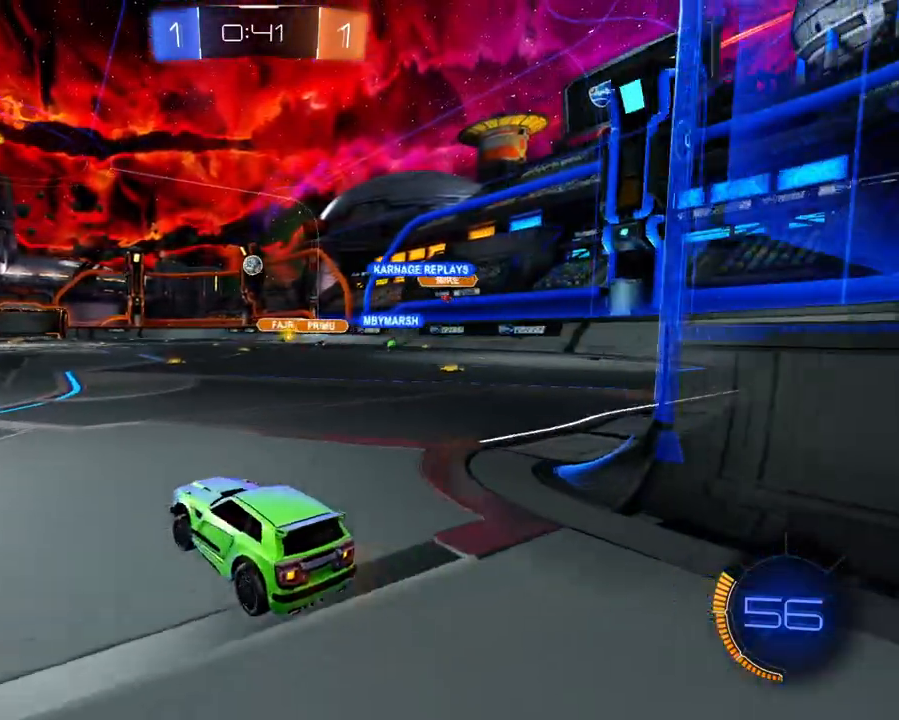
{"buttons": ["L2"], "left_stick": "center", "right_stick": "center", "events": [[84, "L1", "down"], [184, "left_stick", "center"], [201, "L1", "up"], [468, "R2", "up"], [501, "L2", "down"]]}
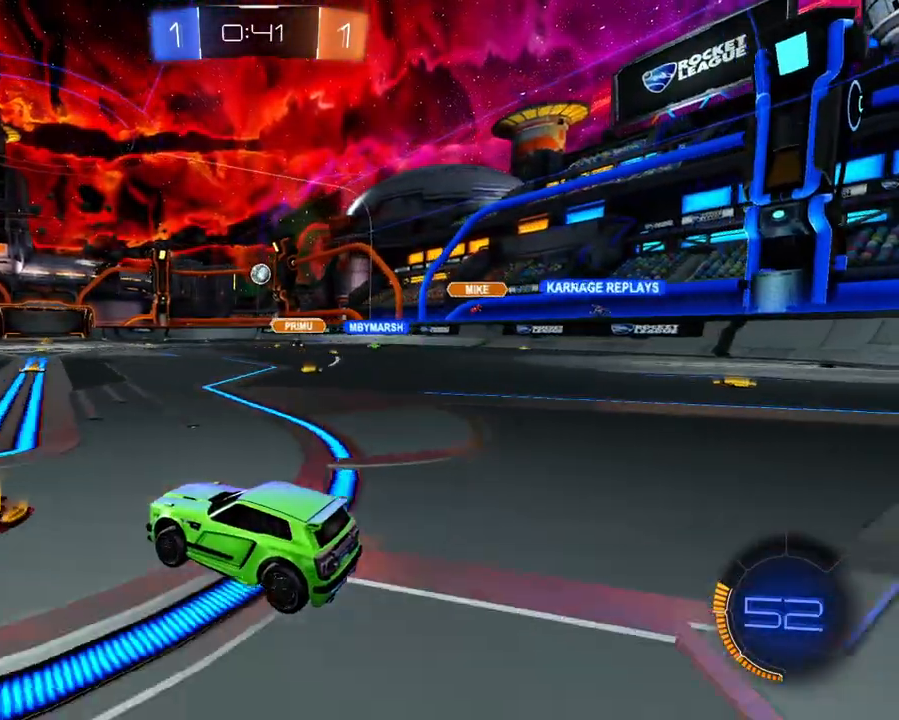
{"buttons": ["R2"], "left_stick": "center", "right_stick": "center", "events": [[83, "left_stick", "up-right"], [250, "R2", "down"], [267, "L2", "up"], [317, "left_stick", "center"]]}
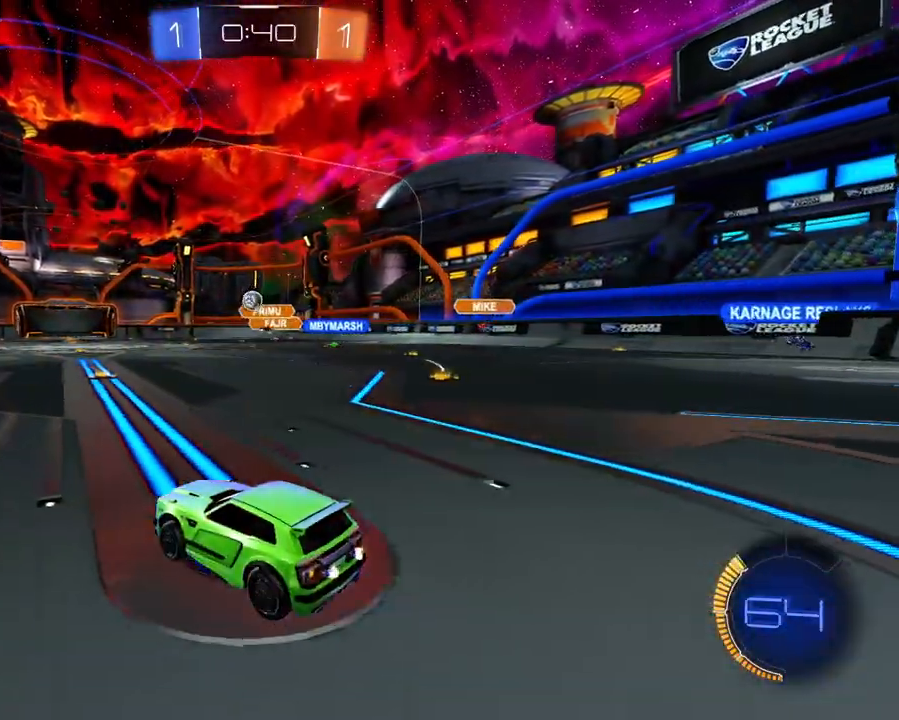
{"buttons": ["L1", "R2"], "left_stick": "left", "right_stick": "center", "events": [[201, "left_stick", "left"], [501, "L1", "down"]]}
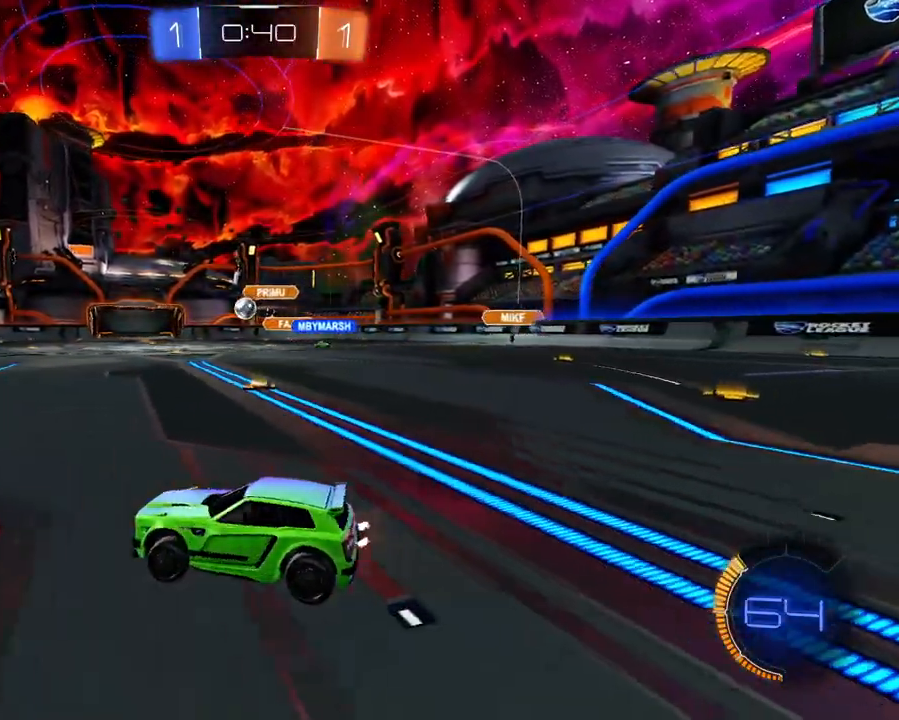
{"buttons": ["L1", "R2"], "left_stick": "center", "right_stick": "center", "events": [[117, "X", "down"], [217, "X", "up"], [384, "left_stick", "center"]]}
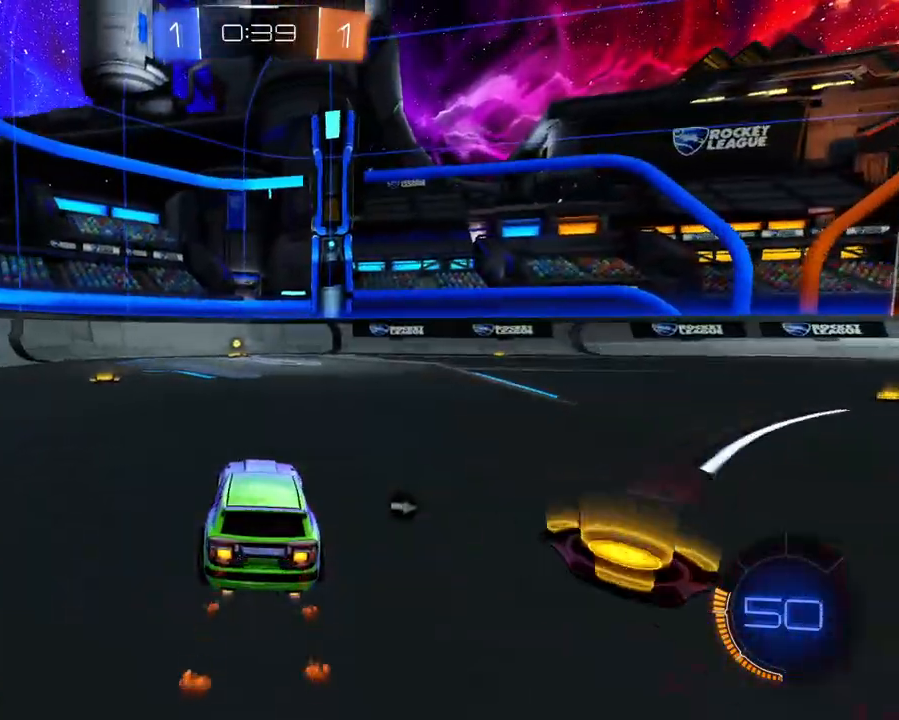
{"buttons": ["L1", "R2"], "left_stick": "right", "right_stick": "center", "events": [[84, "left_stick", "left"], [251, "left_stick", "center"], [334, "X", "down"], [351, "left_stick", "right"], [418, "X", "up"]]}
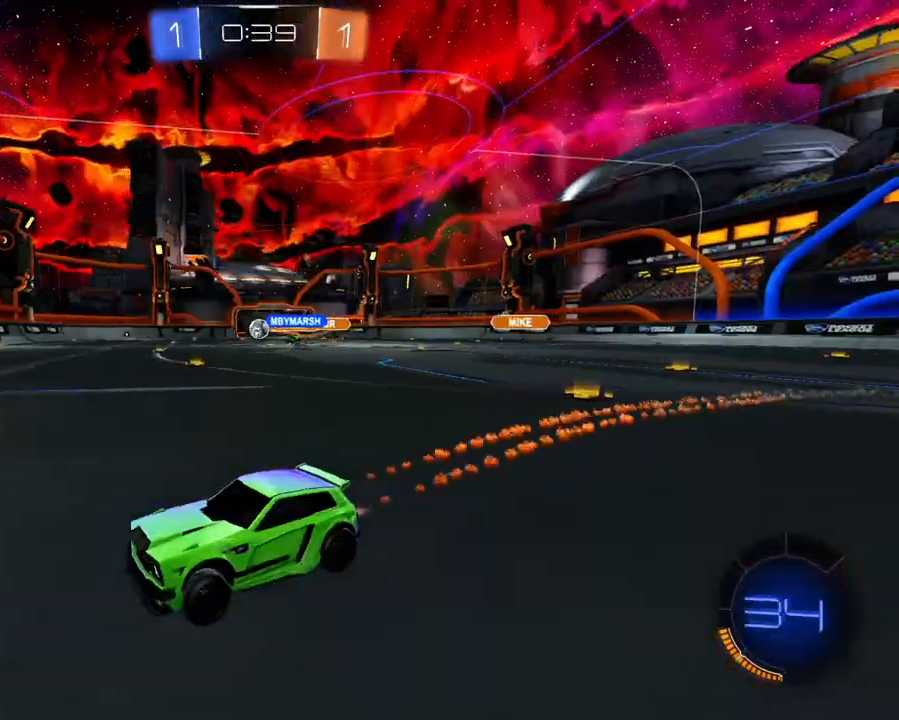
{"buttons": ["R2"], "left_stick": "right", "right_stick": "center", "events": [[33, "left_stick", "center"], [150, "L1", "up"], [217, "left_stick", "right"], [417, "R1", "down"], [484, "R1", "up"]]}
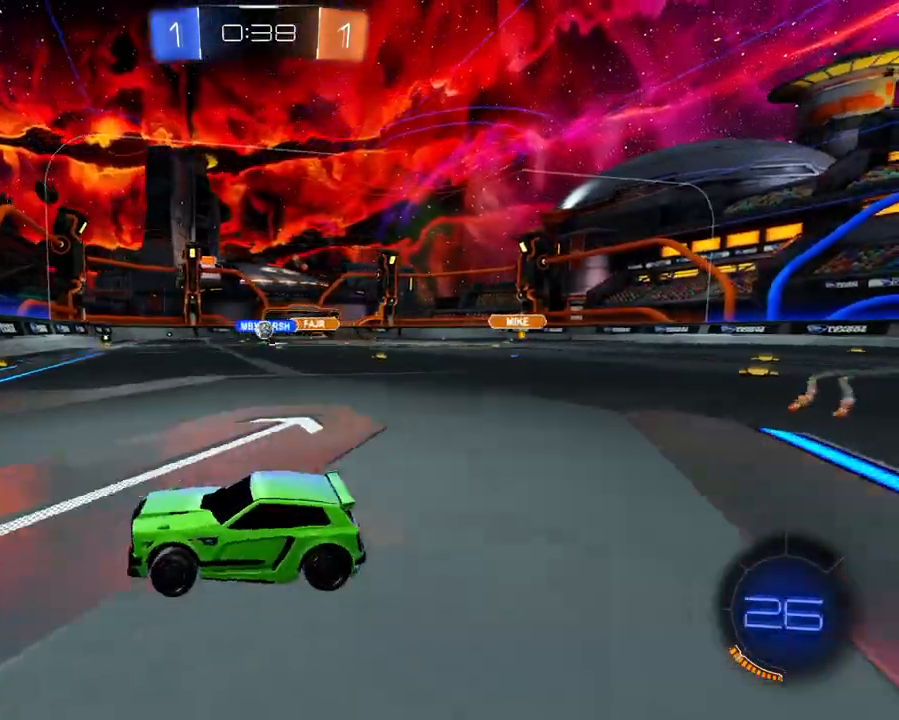
{"buttons": ["R2"], "left_stick": "right", "right_stick": "center", "events": [[117, "L2", "down"], [217, "R2", "up"], [401, "L2", "up"], [401, "R2", "down"]]}